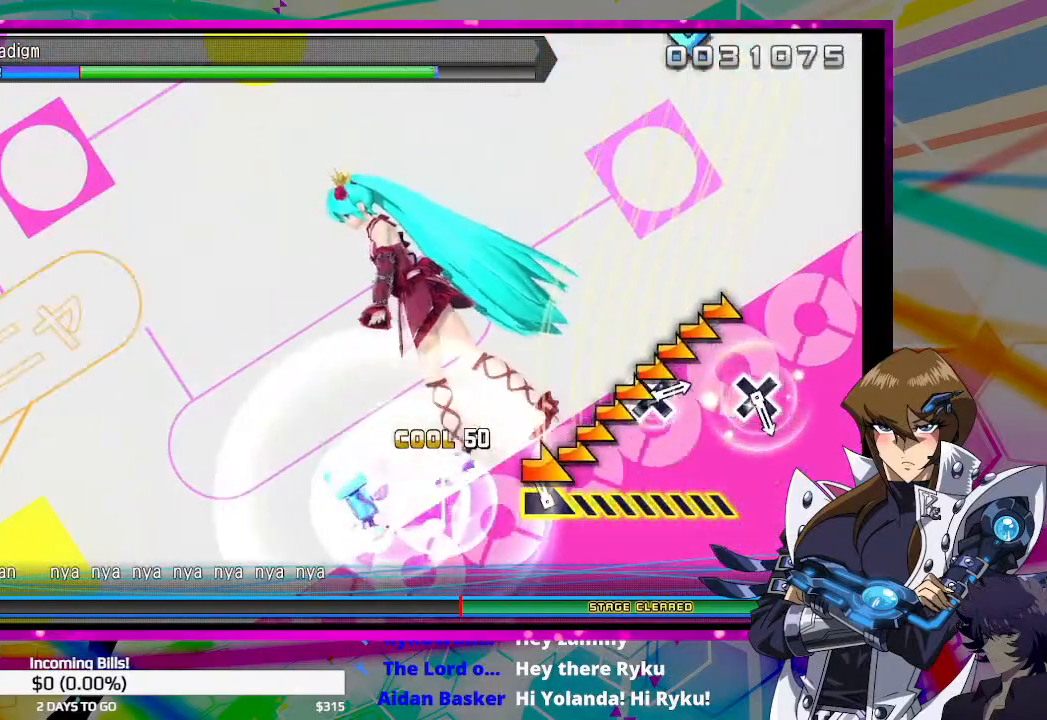
Gameplay with a controller (PlayStation layout); each line is a JSON object with the inputs held at the frame after it. "events" lists button and stick changes between this image and that frame as [ms after this image, input, new state], when the widget could be followed in between.
{"buttons": [], "left_stick": "center", "right_stick": "center", "events": [[467, "left_stick", "center"]]}
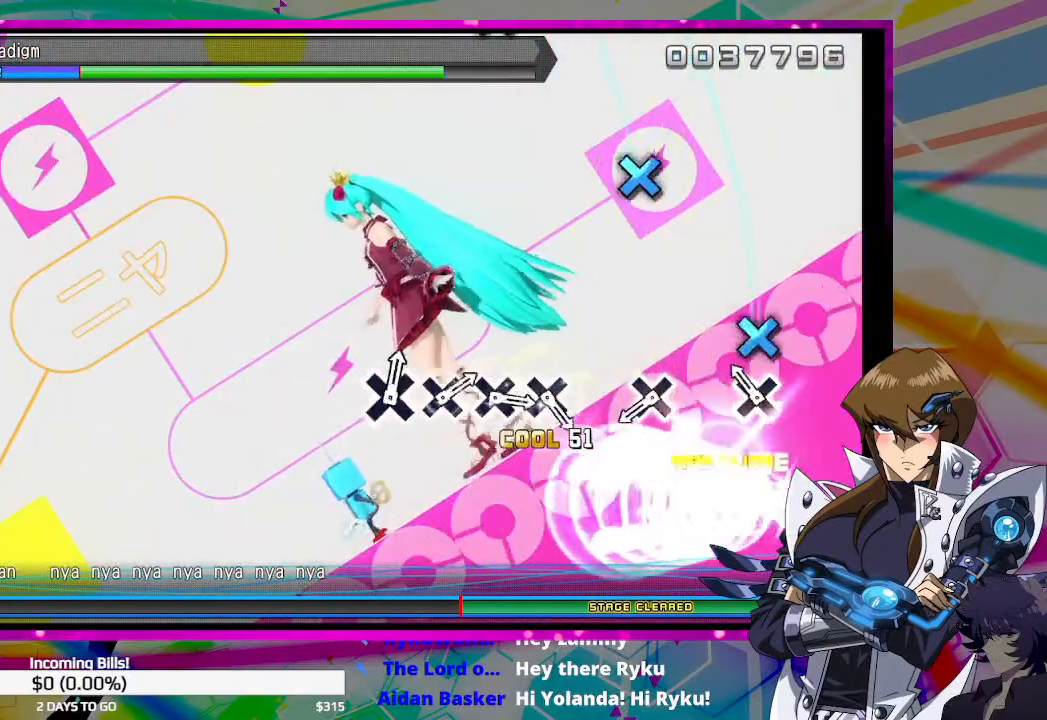
{"buttons": [], "left_stick": "center", "right_stick": "center", "events": [[67, "CROSS", "down"], [133, "CROSS", "up"], [333, "CROSS", "down"], [433, "CROSS", "up"]]}
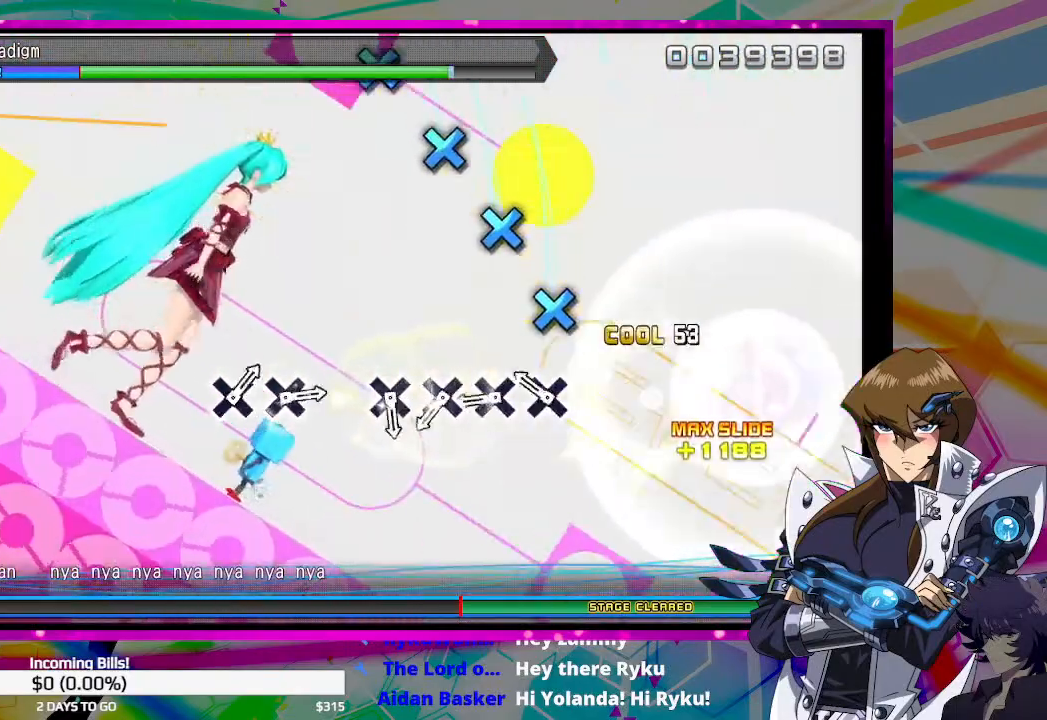
{"buttons": [], "left_stick": "center", "right_stick": "center", "events": [[100, "CROSS", "down"], [200, "CROSS", "up"], [233, "DPAD_DOWN", "down"], [333, "DPAD_DOWN", "up"], [367, "CROSS", "down"], [467, "CROSS", "up"]]}
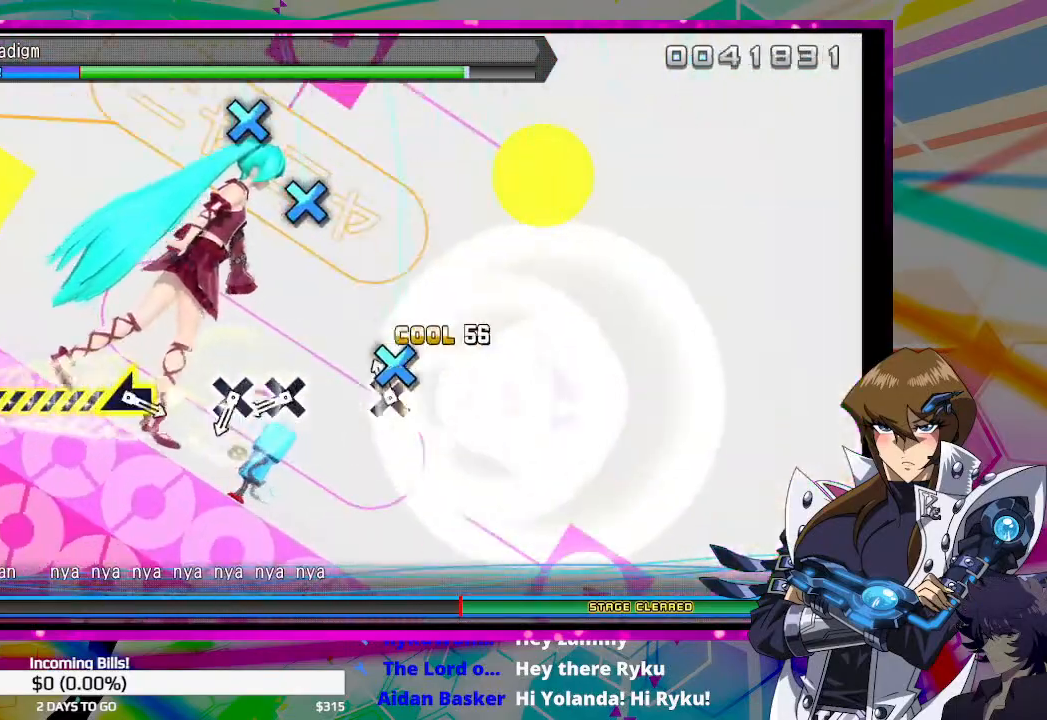
{"buttons": [], "left_stick": "center", "right_stick": "center", "events": [[33, "DPAD_DOWN", "down"], [167, "DPAD_DOWN", "up"], [300, "SQUARE", "down"], [333, "SQUARE", "up"], [433, "SQUARE", "down"], [500, "SQUARE", "up"]]}
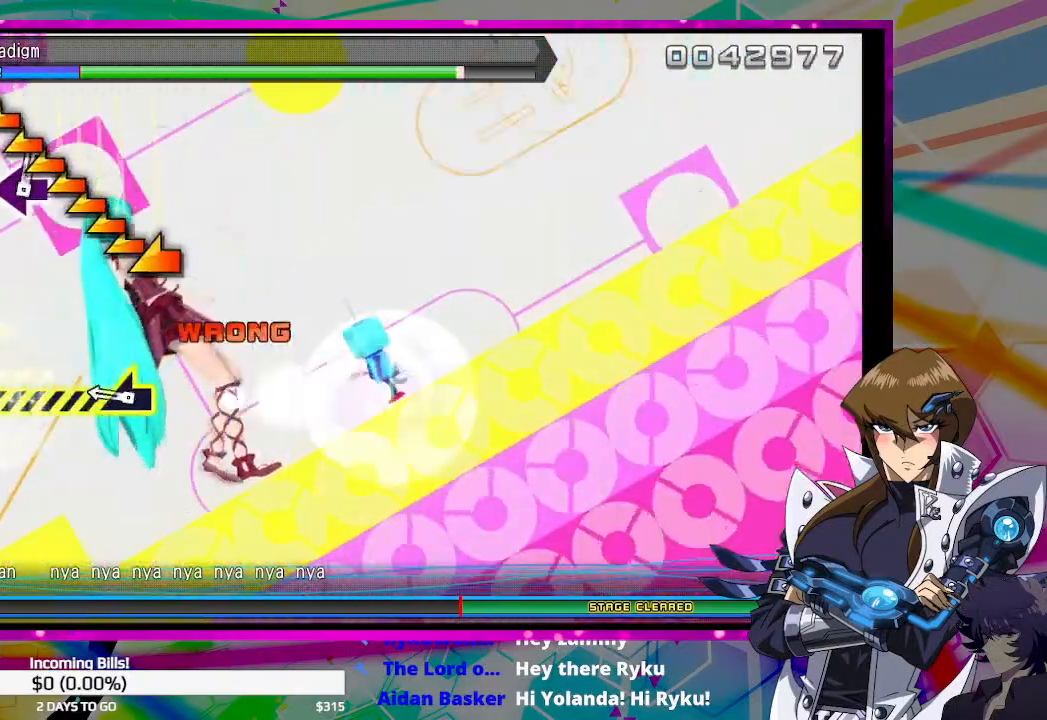
{"buttons": [], "left_stick": "left", "right_stick": "center", "events": [[167, "left_stick", "left"]]}
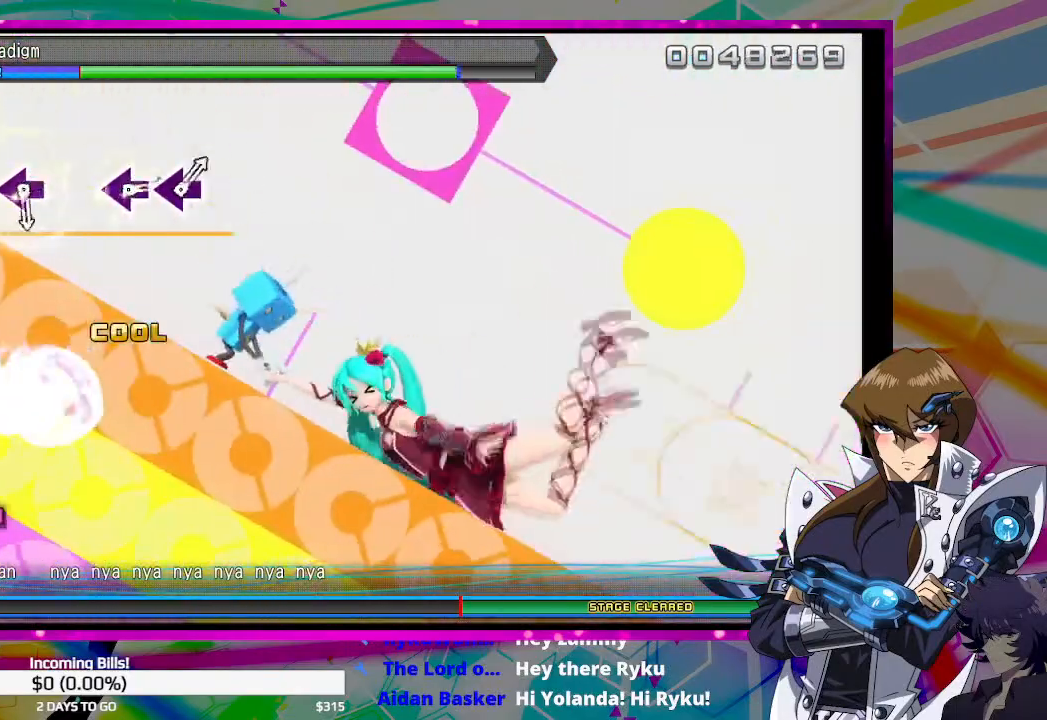
{"buttons": [], "left_stick": "center", "right_stick": "center", "events": [[167, "left_stick", "center"], [267, "SQUARE", "down"], [333, "SQUARE", "up"]]}
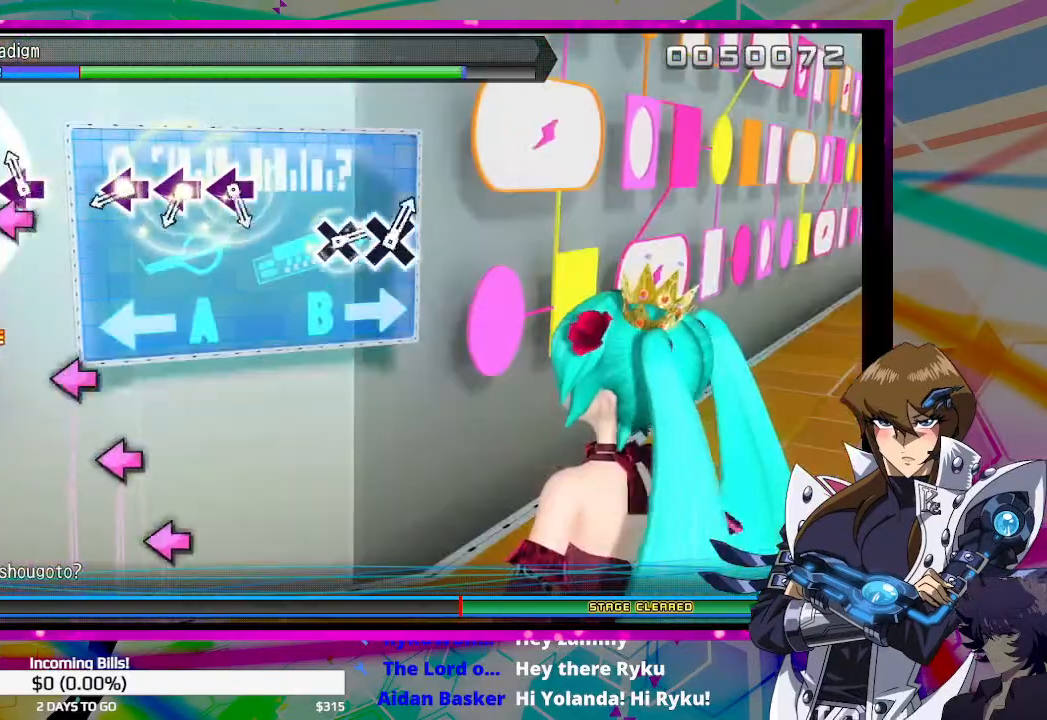
{"buttons": ["DPAD_LEFT"], "left_stick": "center", "right_stick": "center", "events": [[33, "SQUARE", "down"], [133, "SQUARE", "up"], [267, "SQUARE", "down"], [367, "SQUARE", "up"], [467, "DPAD_LEFT", "down"]]}
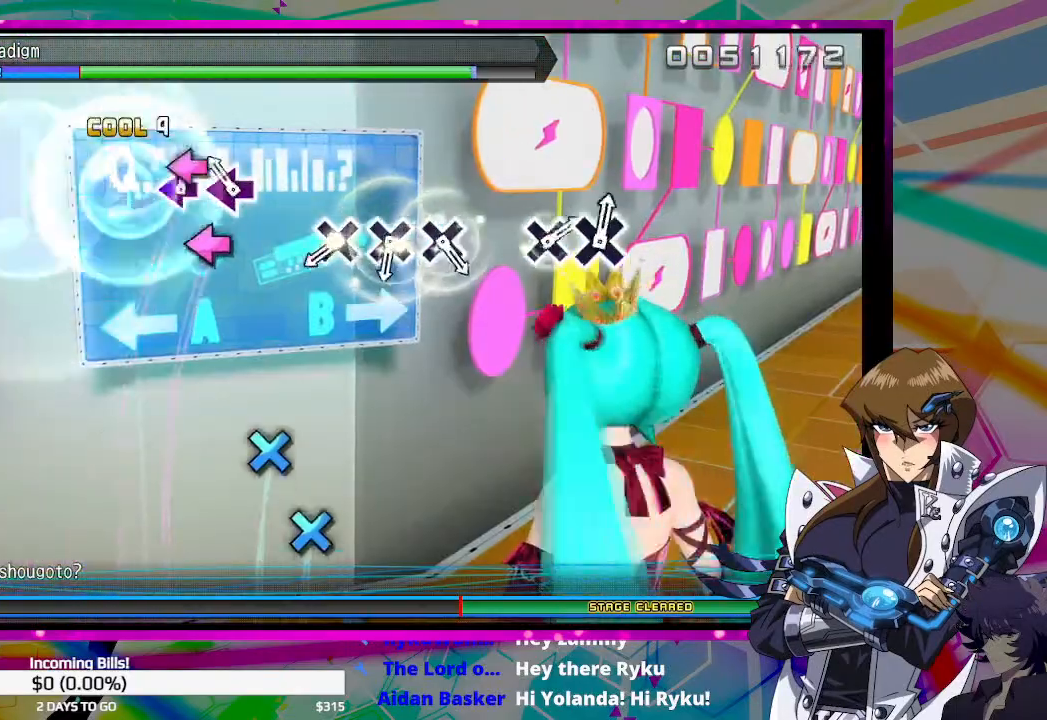
{"buttons": ["DPAD_DOWN"], "left_stick": "center", "right_stick": "center", "events": [[33, "SQUARE", "down"], [100, "DPAD_LEFT", "up"], [133, "SQUARE", "up"], [367, "CROSS", "down"], [467, "CROSS", "up"], [467, "DPAD_DOWN", "down"]]}
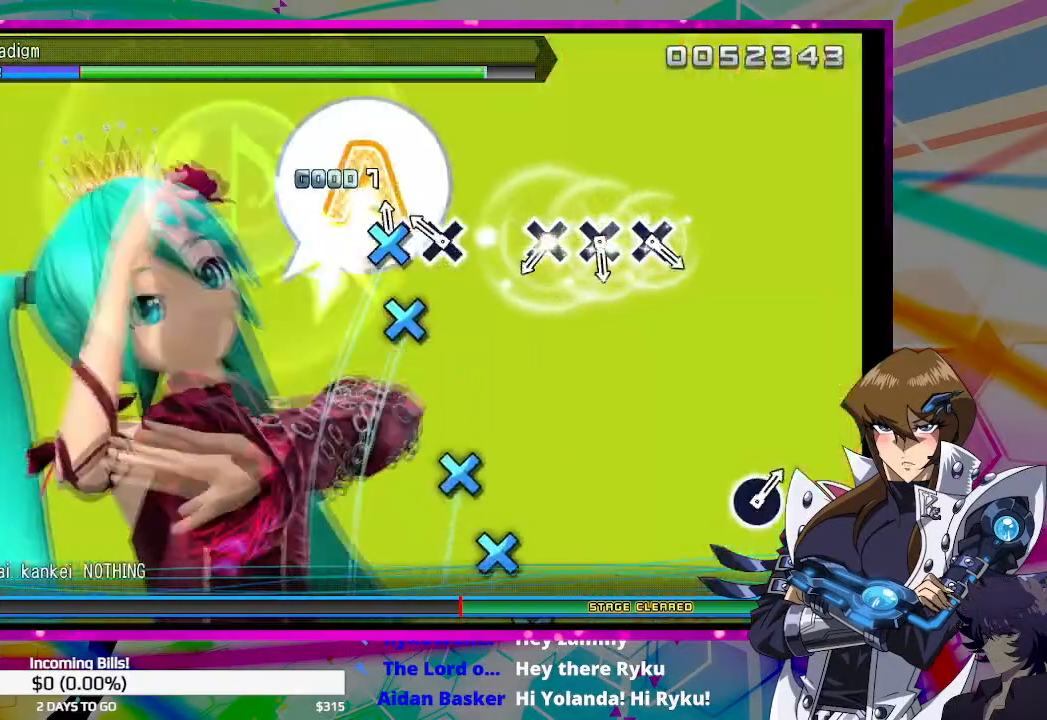
{"buttons": [], "left_stick": "center", "right_stick": "center", "events": [[100, "CROSS", "down"], [100, "DPAD_DOWN", "up"], [200, "CROSS", "up"], [433, "CROSS", "down"], [500, "CROSS", "up"]]}
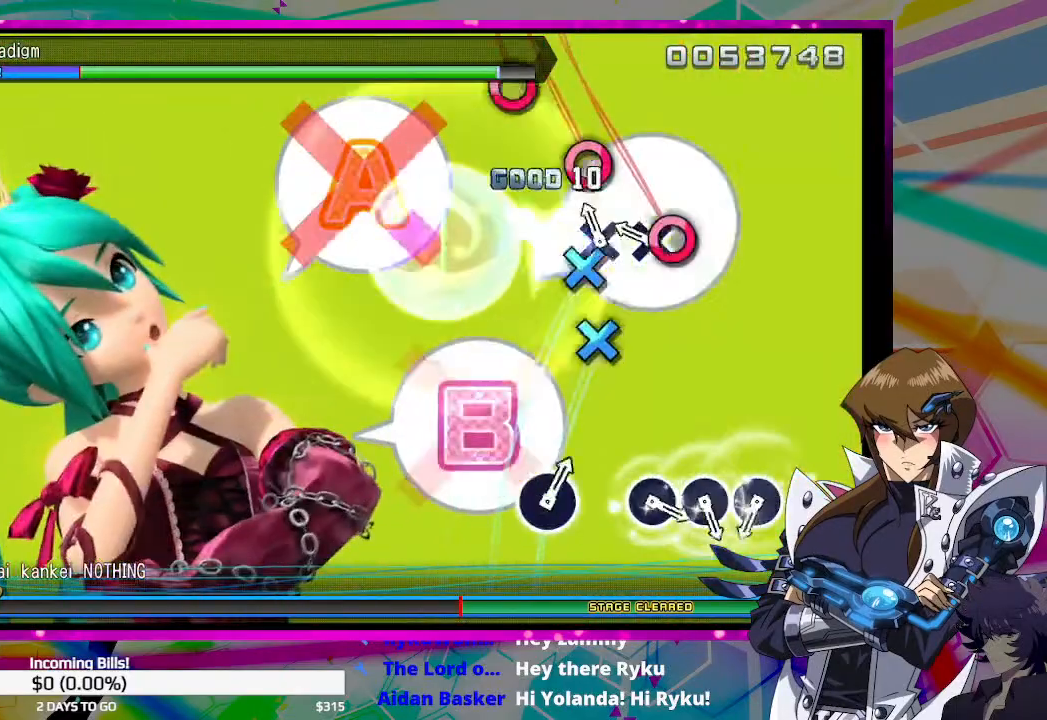
{"buttons": [], "left_stick": "center", "right_stick": "center", "events": [[33, "DPAD_DOWN", "down"], [167, "CROSS", "down"], [167, "DPAD_DOWN", "up"], [233, "CROSS", "up"], [433, "CIRCLE", "down"], [500, "CIRCLE", "up"]]}
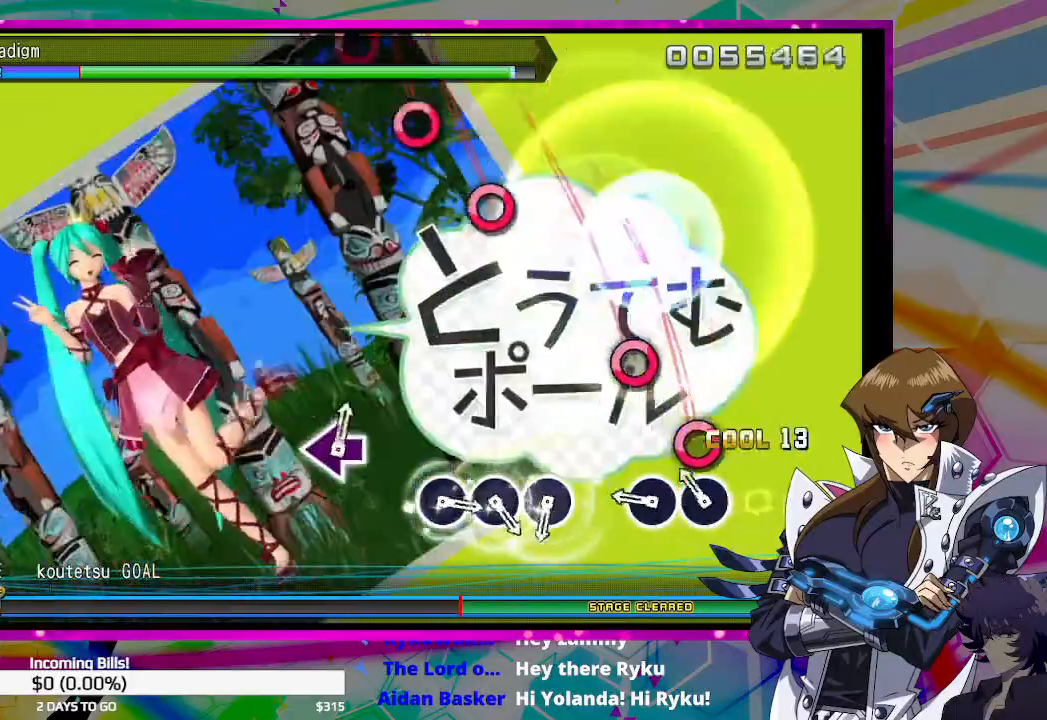
{"buttons": ["CROSS"], "left_stick": "center", "right_stick": "center", "events": [[100, "CIRCLE", "down"], [133, "CIRCLE", "up"], [233, "CIRCLE", "down"], [300, "CIRCLE", "up"], [467, "CROSS", "down"]]}
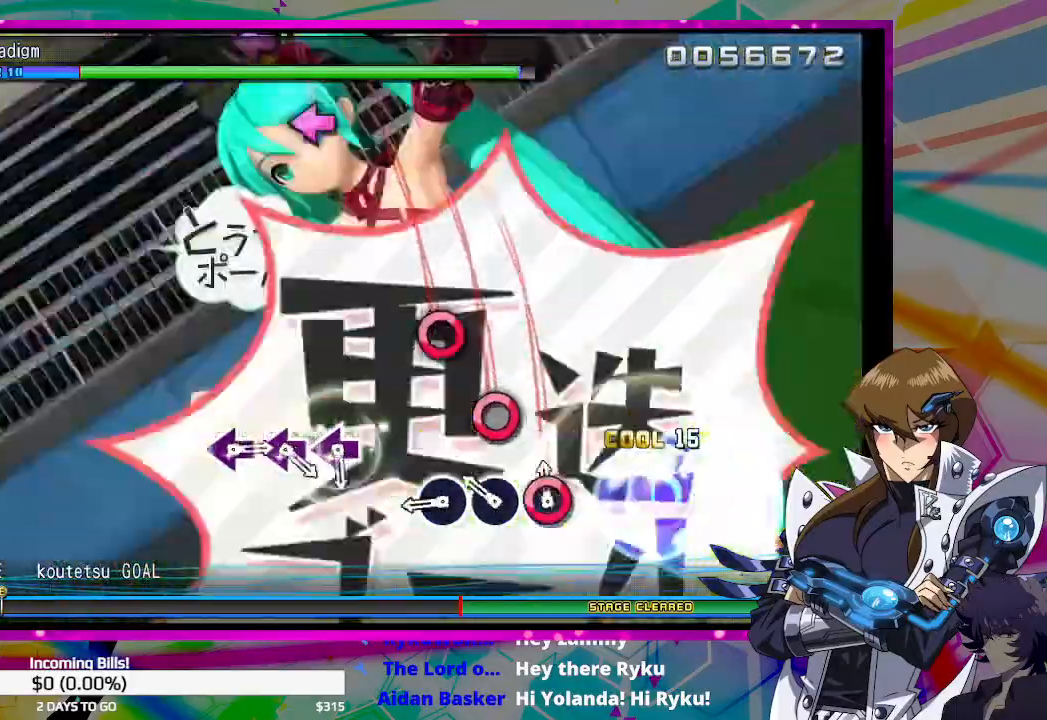
{"buttons": [], "left_stick": "center", "right_stick": "center", "events": [[33, "CROSS", "up"], [133, "CROSS", "down"], [333, "CROSS", "up"]]}
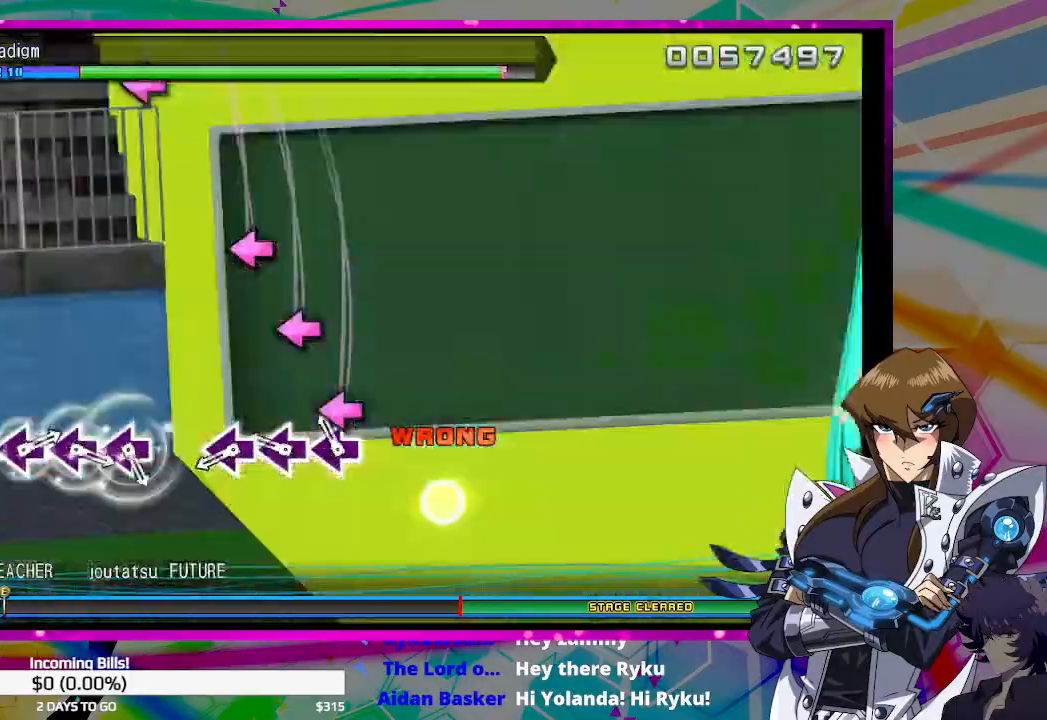
{"buttons": [], "left_stick": "center", "right_stick": "center", "events": [[33, "SQUARE", "down"], [100, "SQUARE", "up"], [133, "SQUARE", "down"], [233, "SQUARE", "up"], [300, "SQUARE", "down"], [367, "SQUARE", "up"]]}
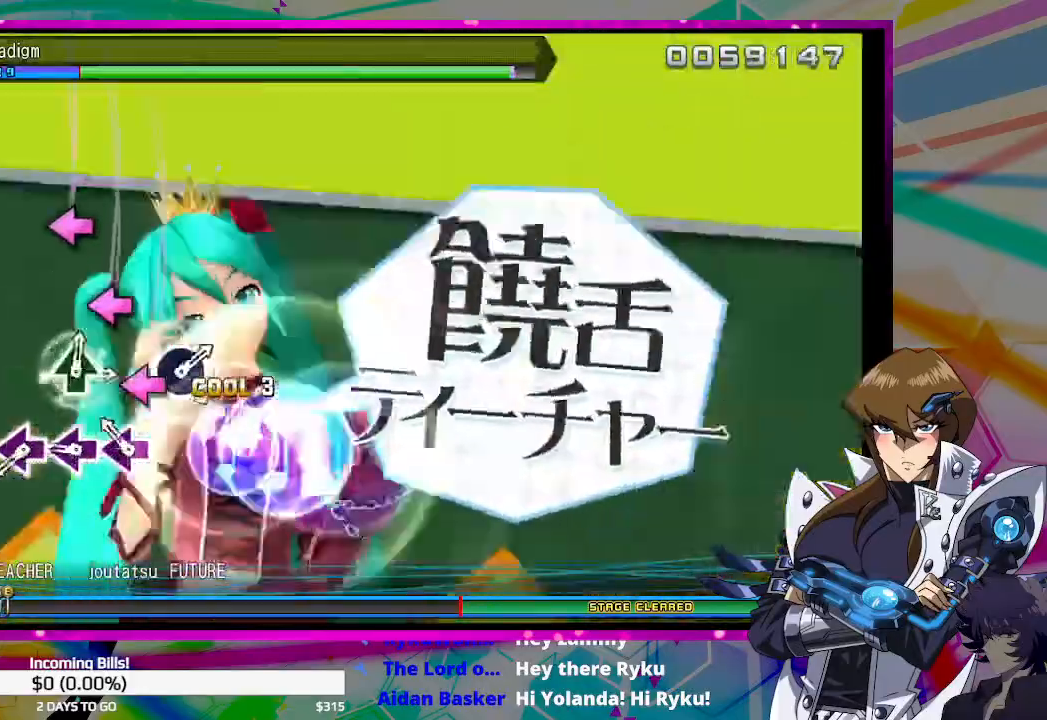
{"buttons": [], "left_stick": "center", "right_stick": "center", "events": [[67, "SQUARE", "down"], [133, "SQUARE", "up"], [200, "SQUARE", "down"], [267, "SQUARE", "up"], [333, "SQUARE", "down"], [433, "SQUARE", "up"]]}
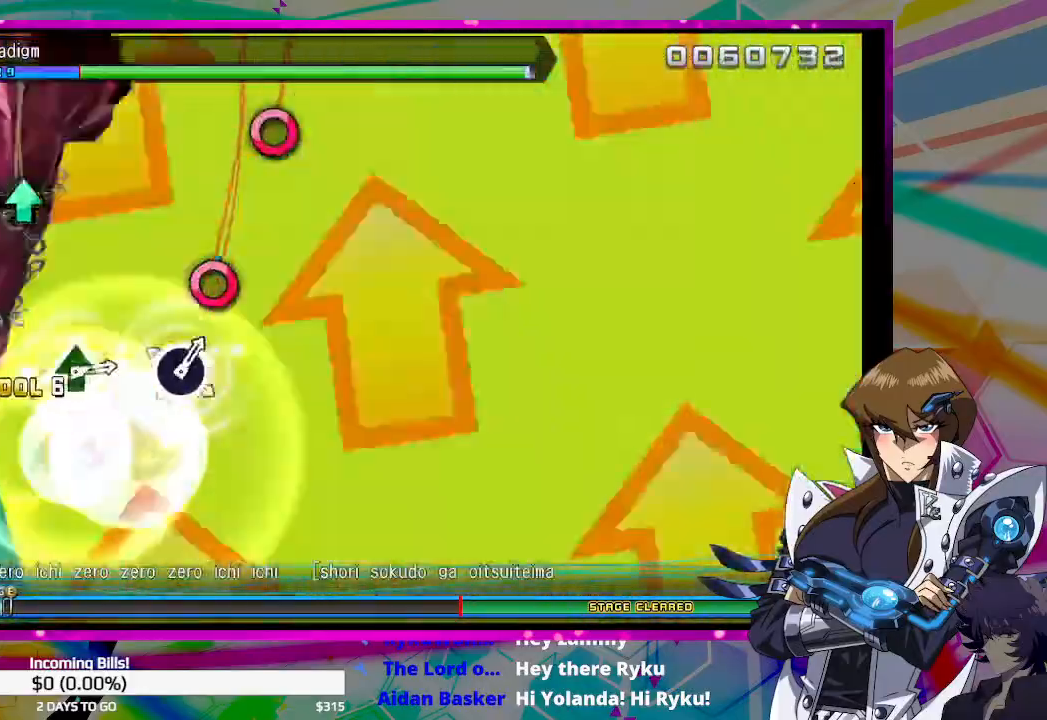
{"buttons": [], "left_stick": "center", "right_stick": "center", "events": [[133, "CIRCLE", "down"], [200, "CIRCLE", "up"], [267, "DPAD_UP", "down"], [367, "DPAD_UP", "up"], [400, "CIRCLE", "down"], [500, "CIRCLE", "up"]]}
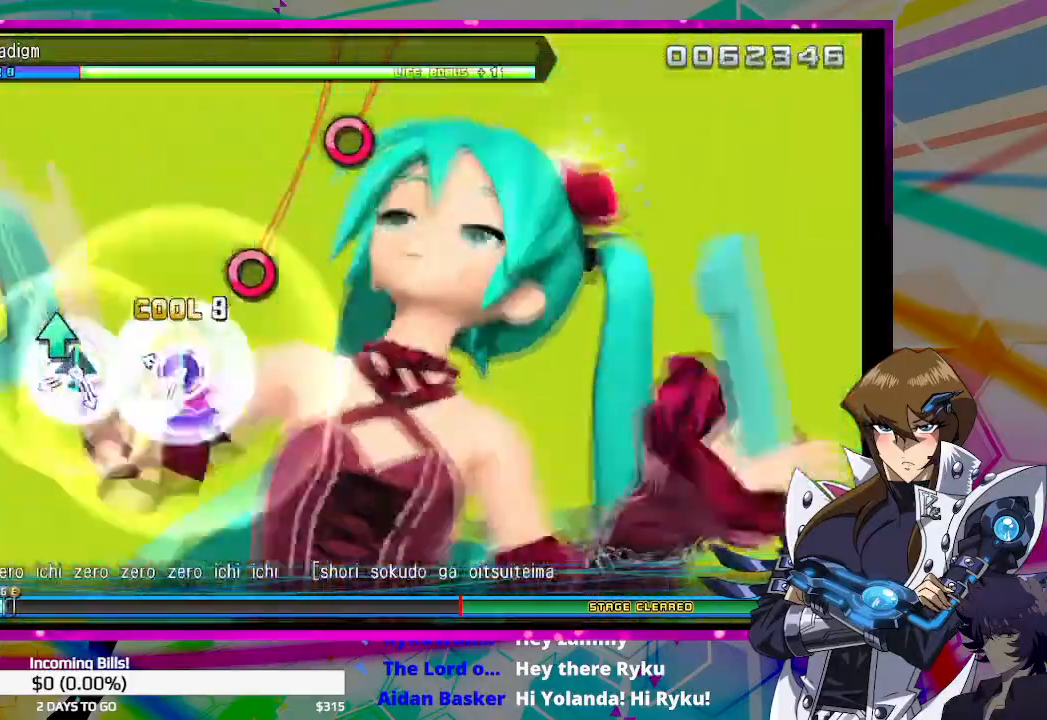
{"buttons": [], "left_stick": "center", "right_stick": "center", "events": [[33, "DPAD_UP", "down"], [133, "DPAD_UP", "up"], [167, "CIRCLE", "down"], [267, "CIRCLE", "up"], [300, "DPAD_UP", "down"], [367, "DPAD_UP", "up"], [433, "CIRCLE", "down"], [500, "CIRCLE", "up"]]}
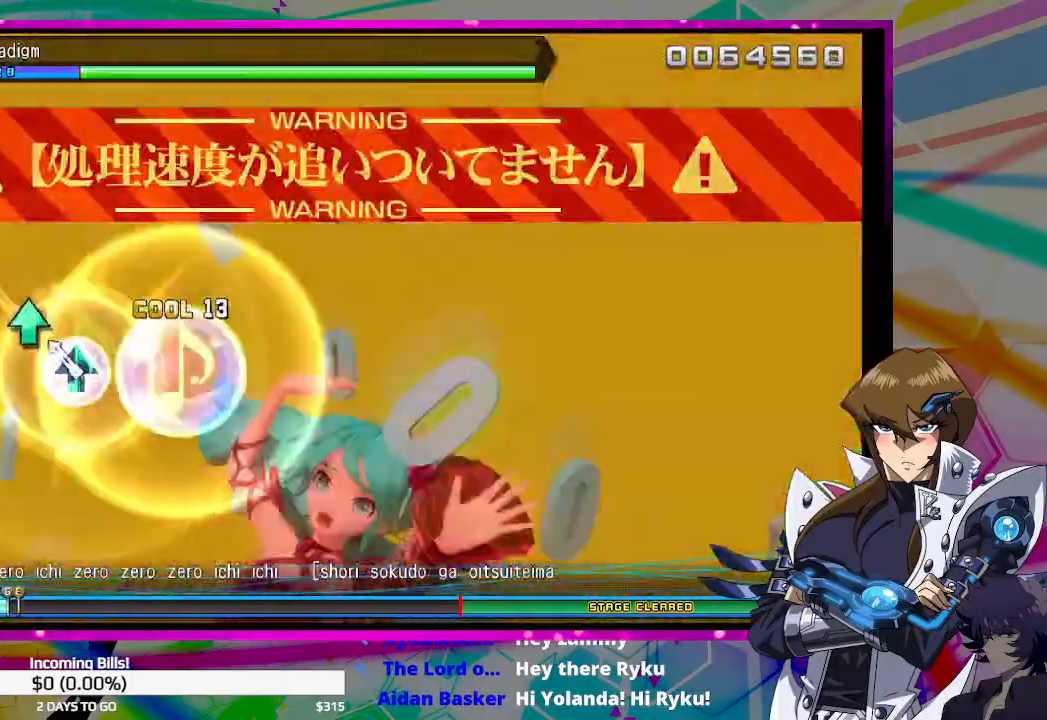
{"buttons": [], "left_stick": "center", "right_stick": "center", "events": [[67, "DPAD_UP", "down"], [167, "DPAD_UP", "up"], [367, "START", "down"], [467, "START", "up"]]}
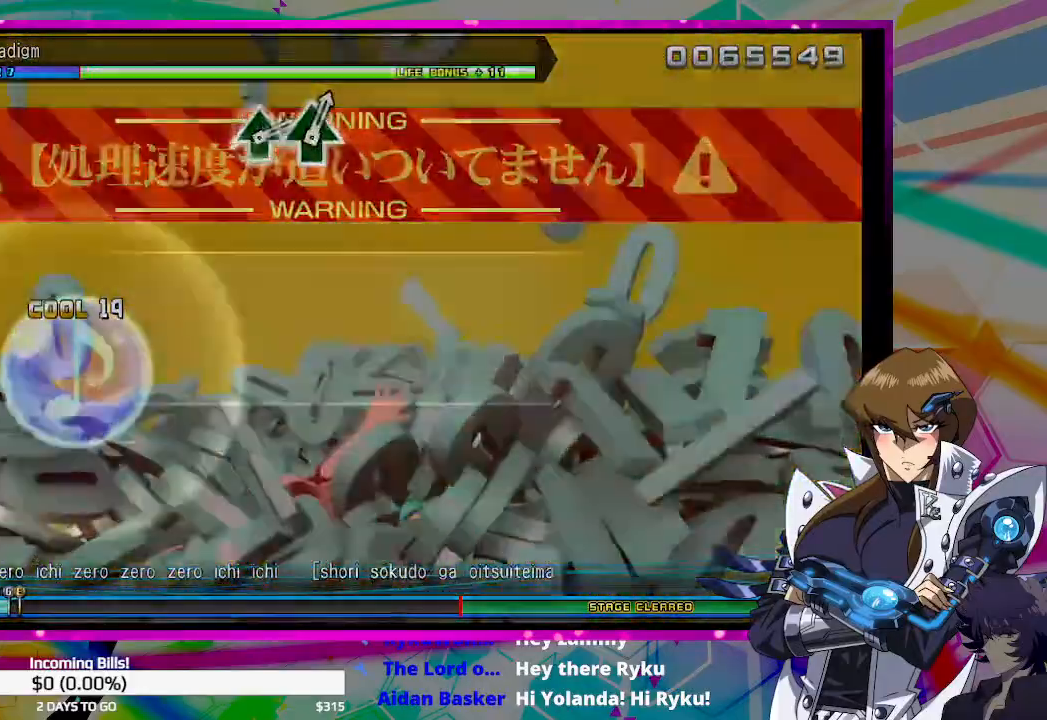
{"buttons": [], "left_stick": "center", "right_stick": "center", "events": [[233, "DPAD_DOWN", "down"], [300, "DPAD_DOWN", "up"], [333, "CROSS", "down"], [433, "CROSS", "up"]]}
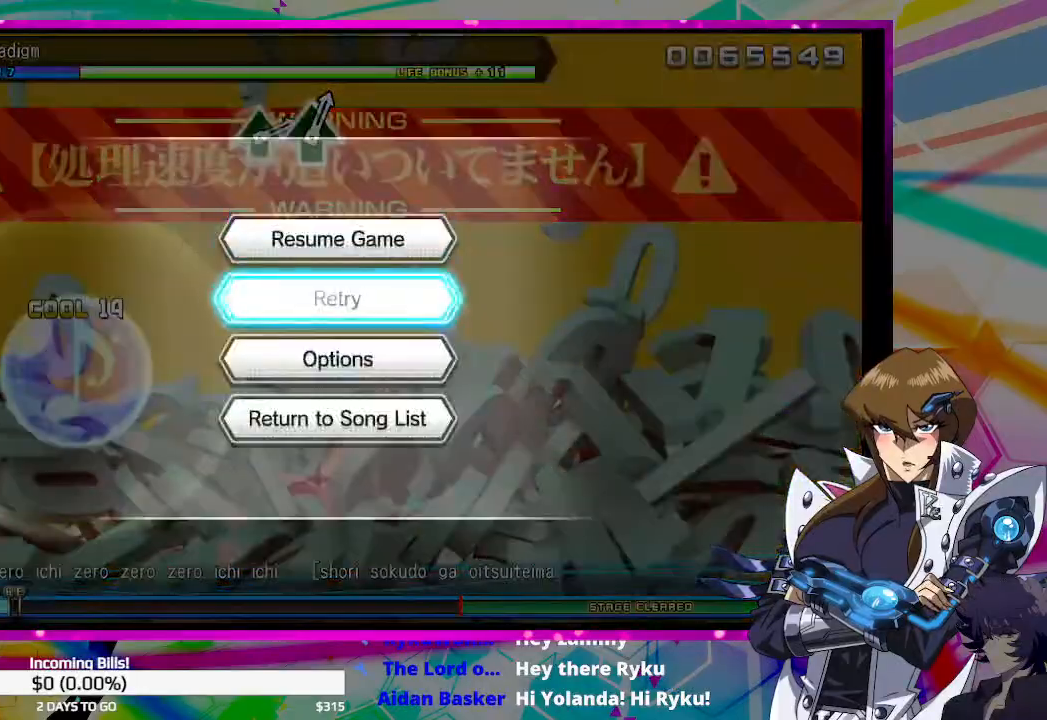
{"buttons": [], "left_stick": "center", "right_stick": "center", "events": []}
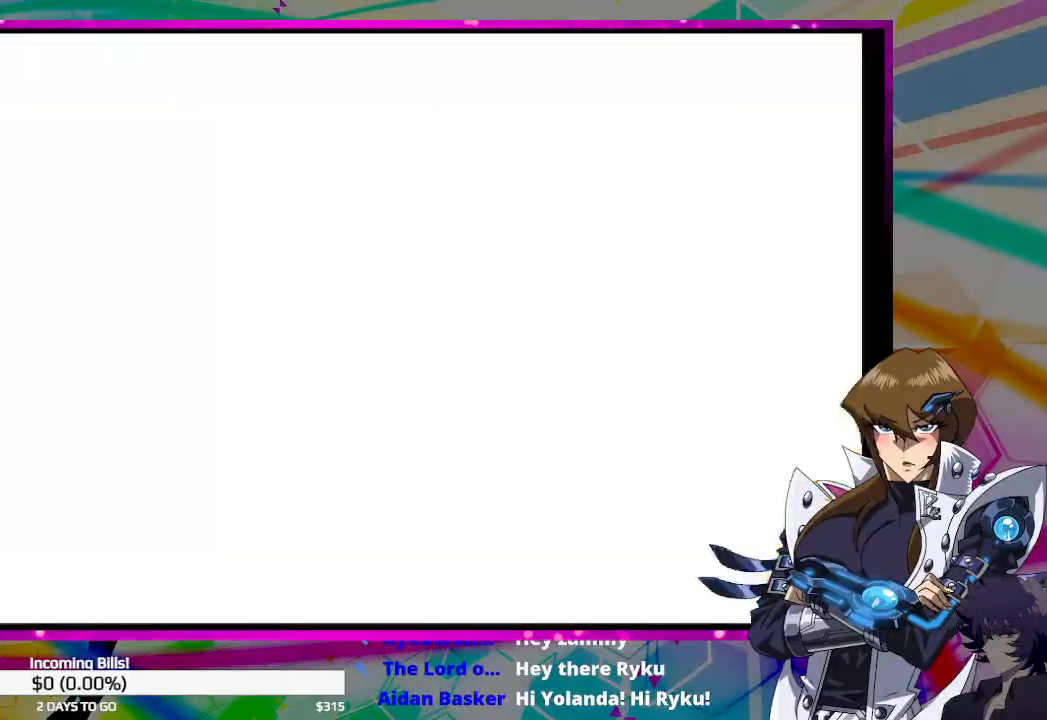
{"buttons": [], "left_stick": "center", "right_stick": "center", "events": []}
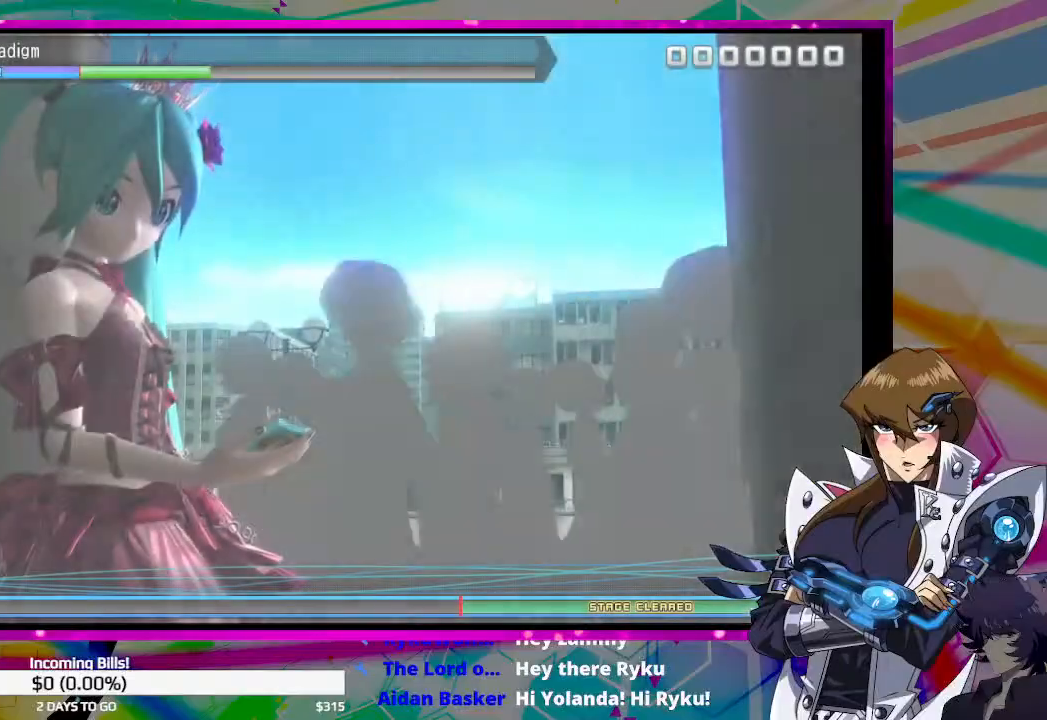
{"buttons": [], "left_stick": "center", "right_stick": "center", "events": []}
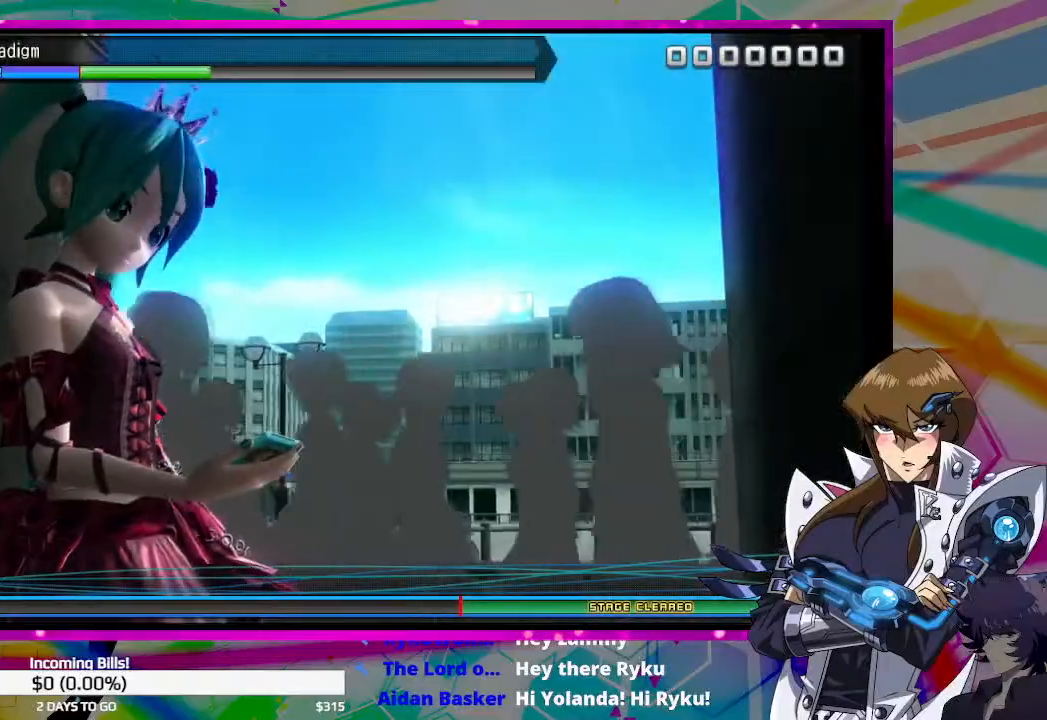
{"buttons": [], "left_stick": "center", "right_stick": "center", "events": []}
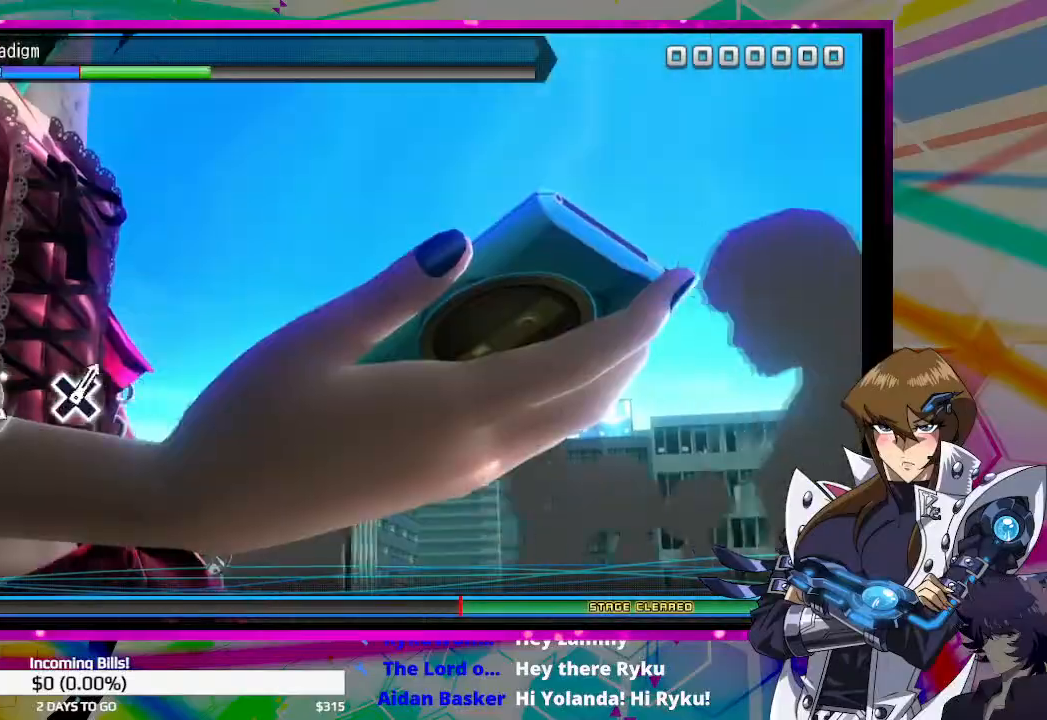
{"buttons": [], "left_stick": "center", "right_stick": "center", "events": []}
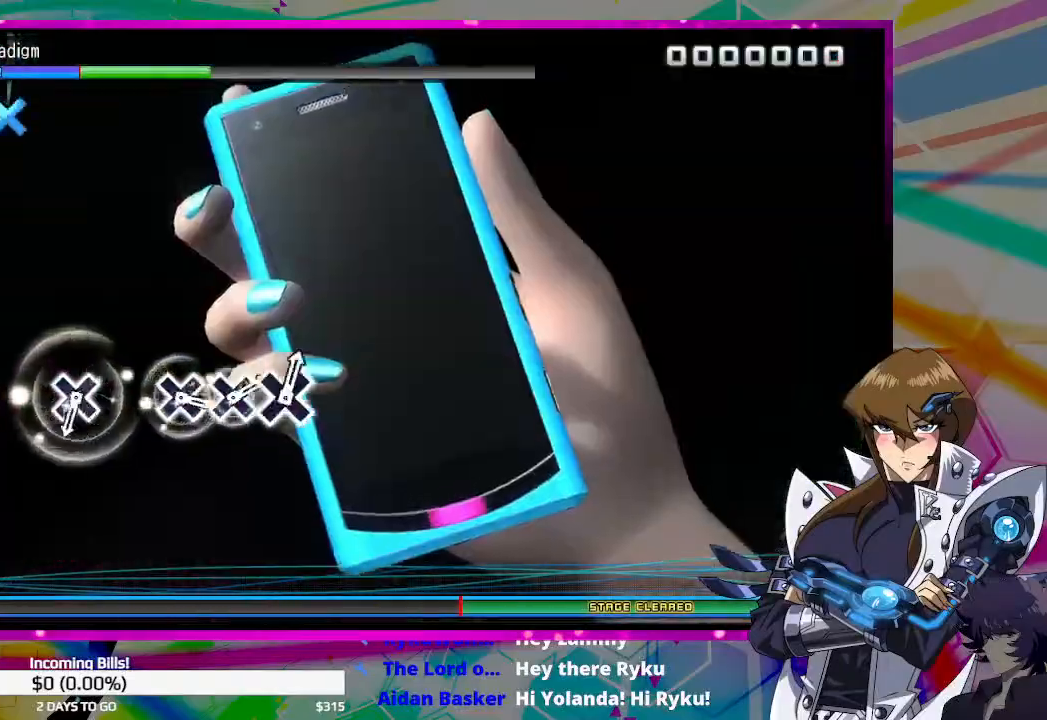
{"buttons": [], "left_stick": "center", "right_stick": "center", "events": [[133, "CROSS", "down"], [233, "CROSS", "up"], [433, "CROSS", "down"], [500, "CROSS", "up"]]}